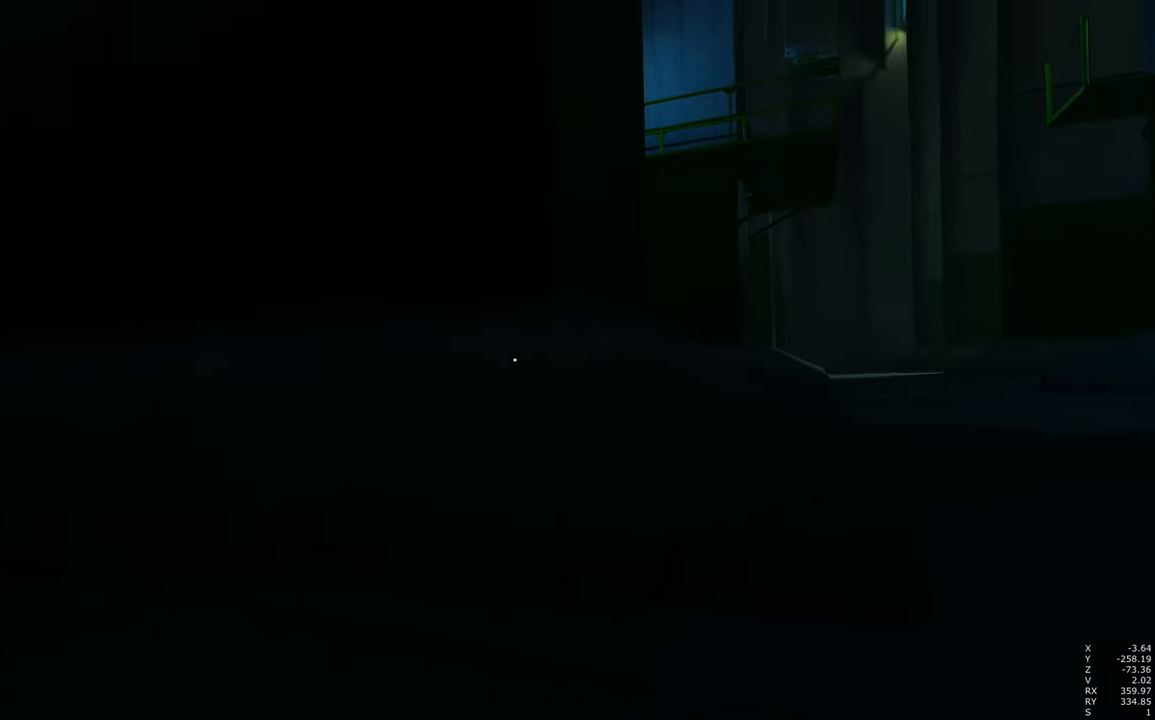
Gameplay with keyboard and mouse; each line is a JSON object with the keys and mouse buttons held at the frame after it. "events" lists presses ("down") and releases ("up") of "a", "c", "ctrl", "d", "e", "escape", "f", "q", "s", "shift", "space", "tab", "w", "z", "mouse_left" and "mouse_right" between this image and that frame as [ms after this image, input, new state], when the widget could be followed in between. "mouse_left", "mouse_right" = the "left", "right" buttons of the "mouse" list. No other keys are recorded. Mouse movement is not recorded.
{"keys": ["w"], "mouse": [], "events": [[350, "w", "down"]]}
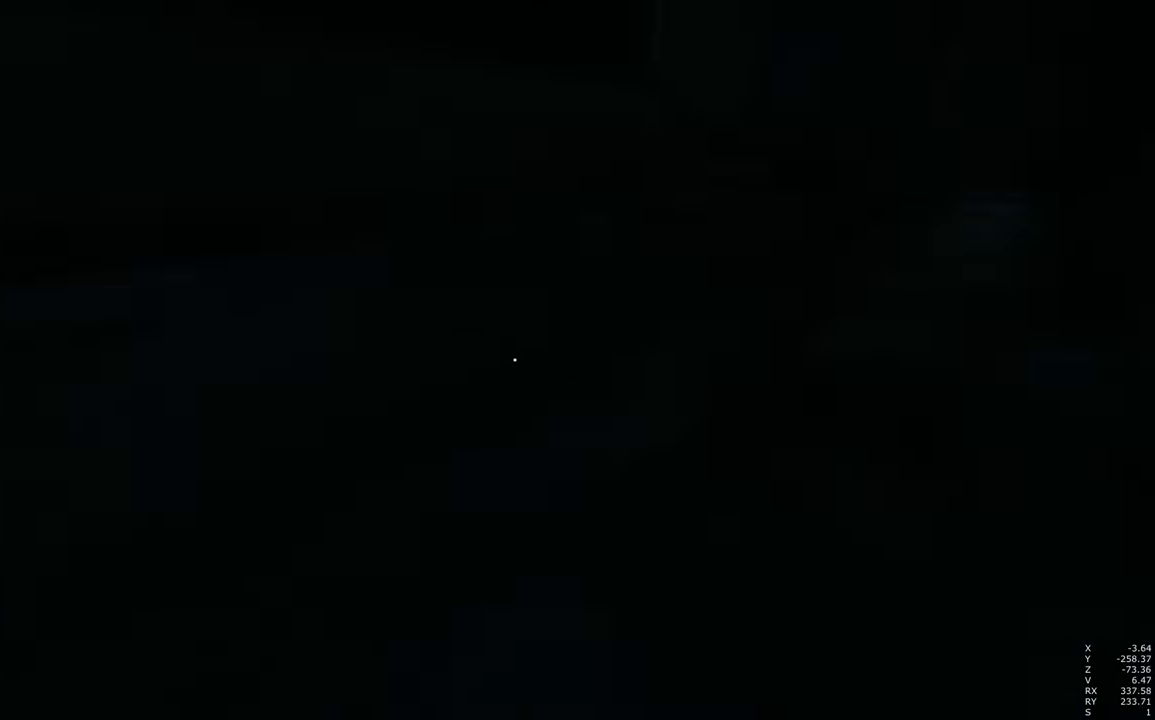
{"keys": ["w"], "mouse": [], "events": []}
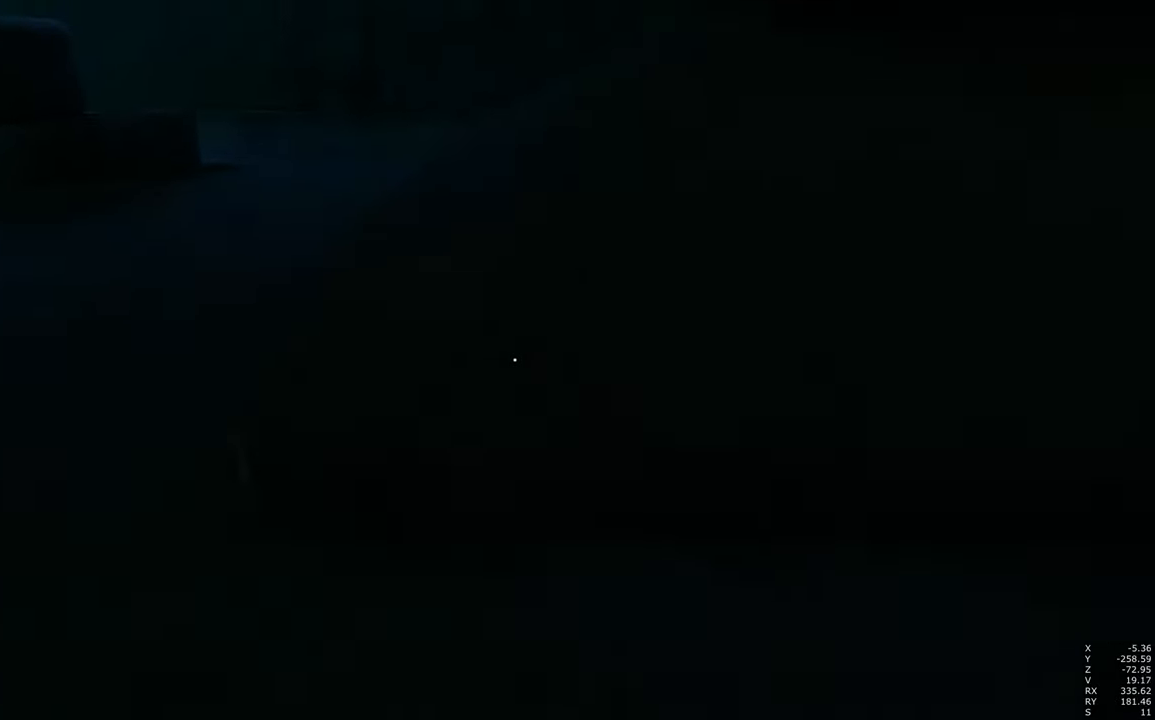
{"keys": ["w"], "mouse": [], "events": [[17, "space", "down"], [83, "space", "up"]]}
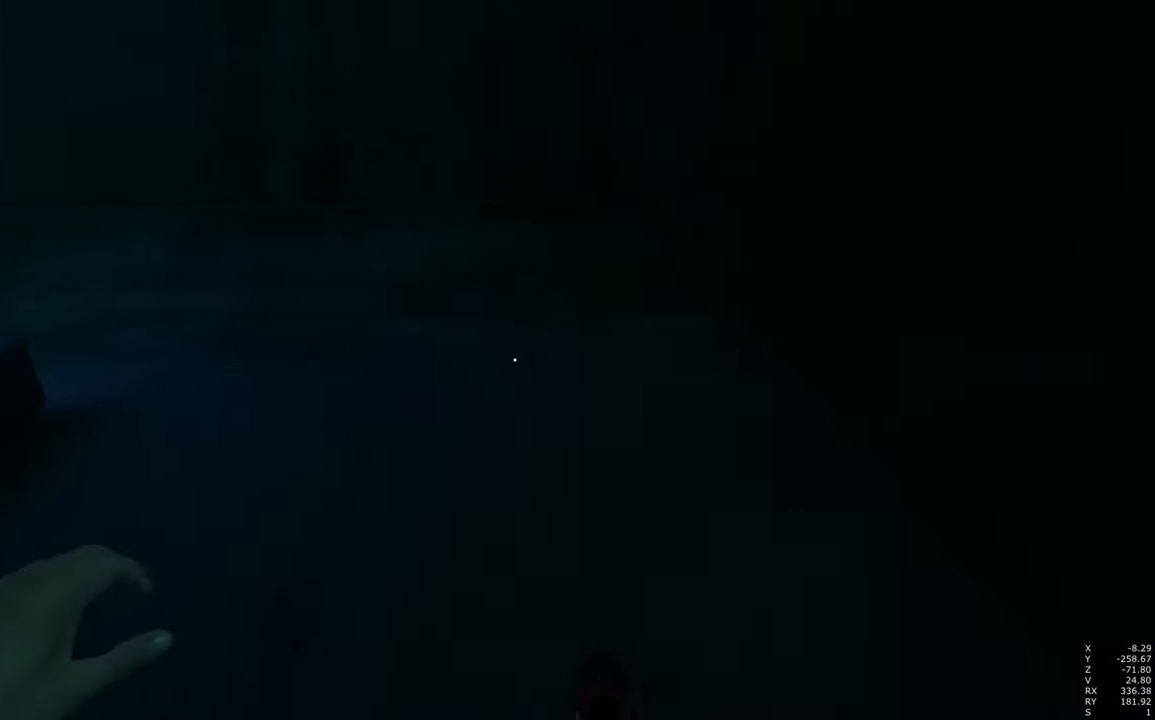
{"keys": [], "mouse": [], "events": [[250, "w", "up"]]}
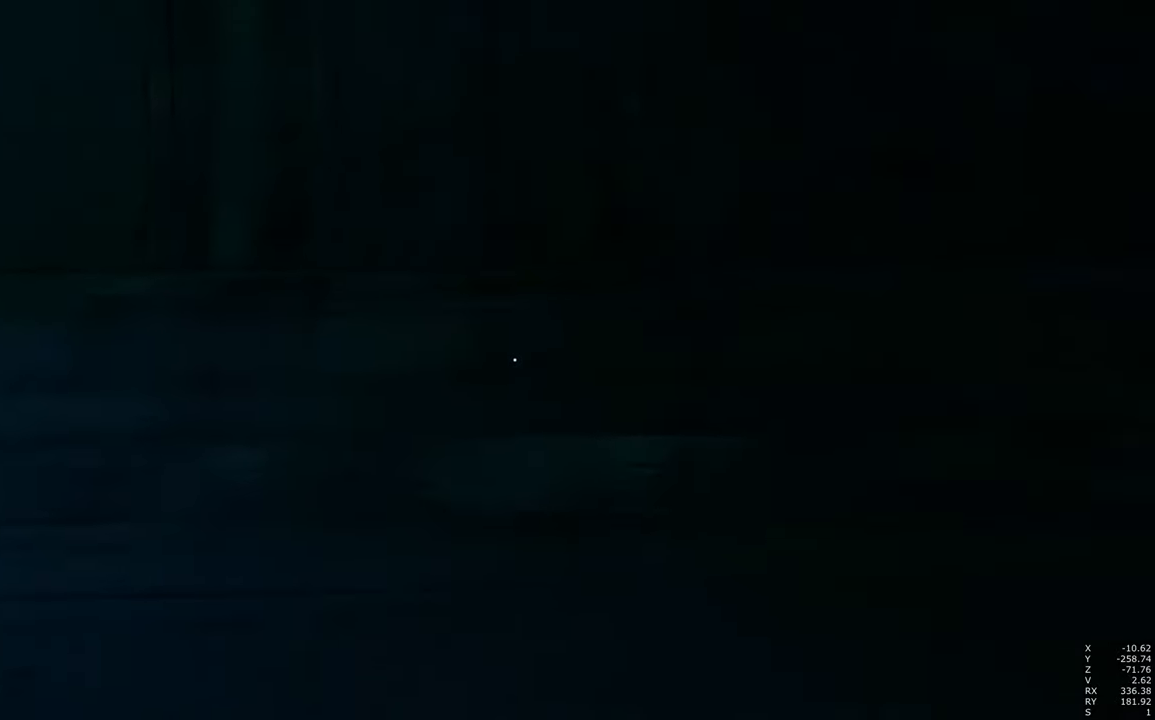
{"keys": [], "mouse": [], "events": [[134, "w", "down"], [234, "d", "down"], [267, "w", "up"], [400, "d", "up"]]}
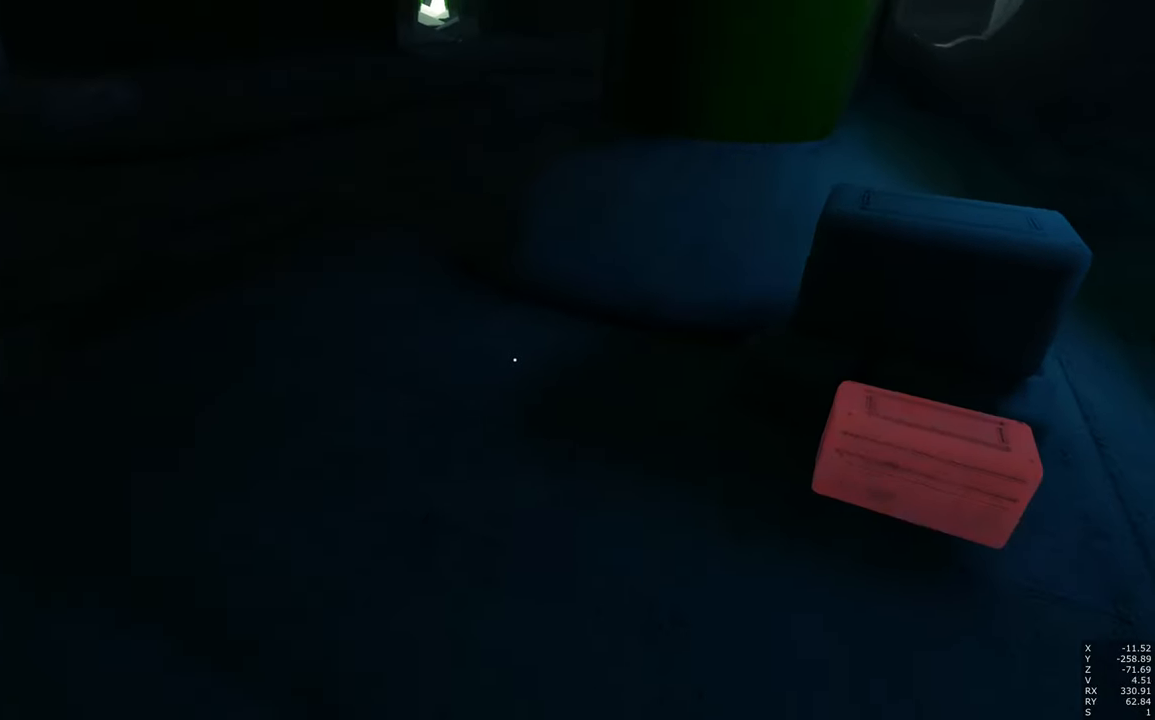
{"keys": [], "mouse": [], "events": []}
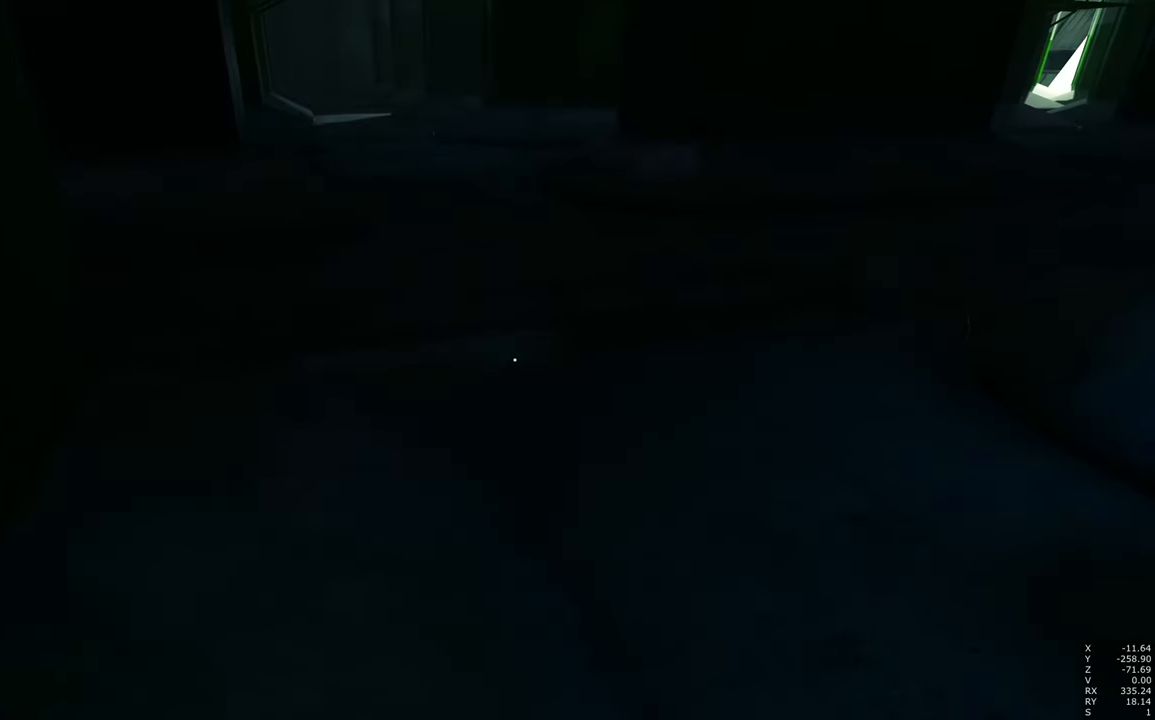
{"keys": [], "mouse": [], "events": []}
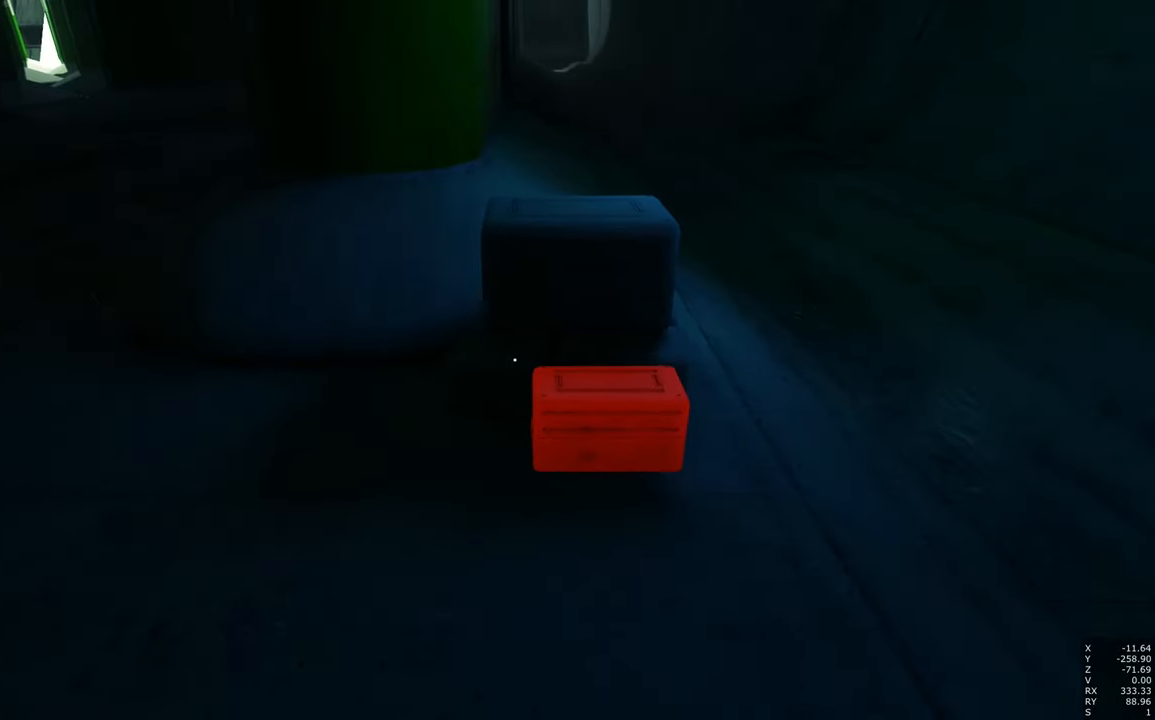
{"keys": ["d"], "mouse": [], "events": [[500, "d", "down"]]}
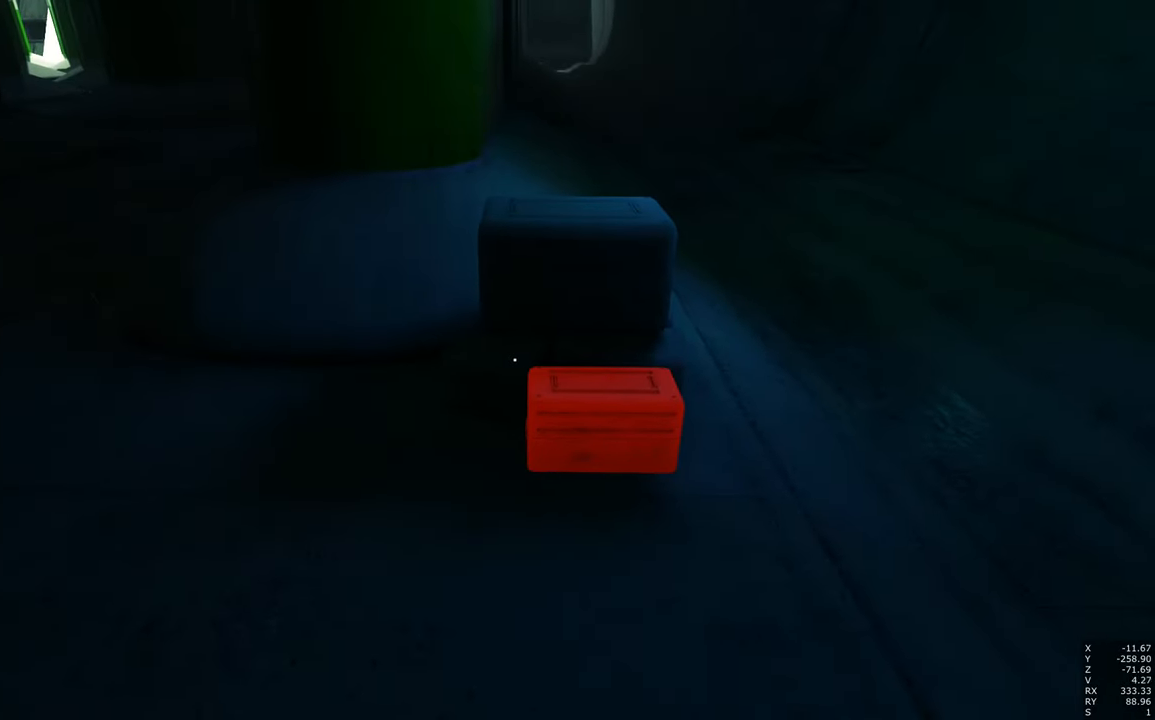
{"keys": [], "mouse": [], "events": [[200, "d", "up"]]}
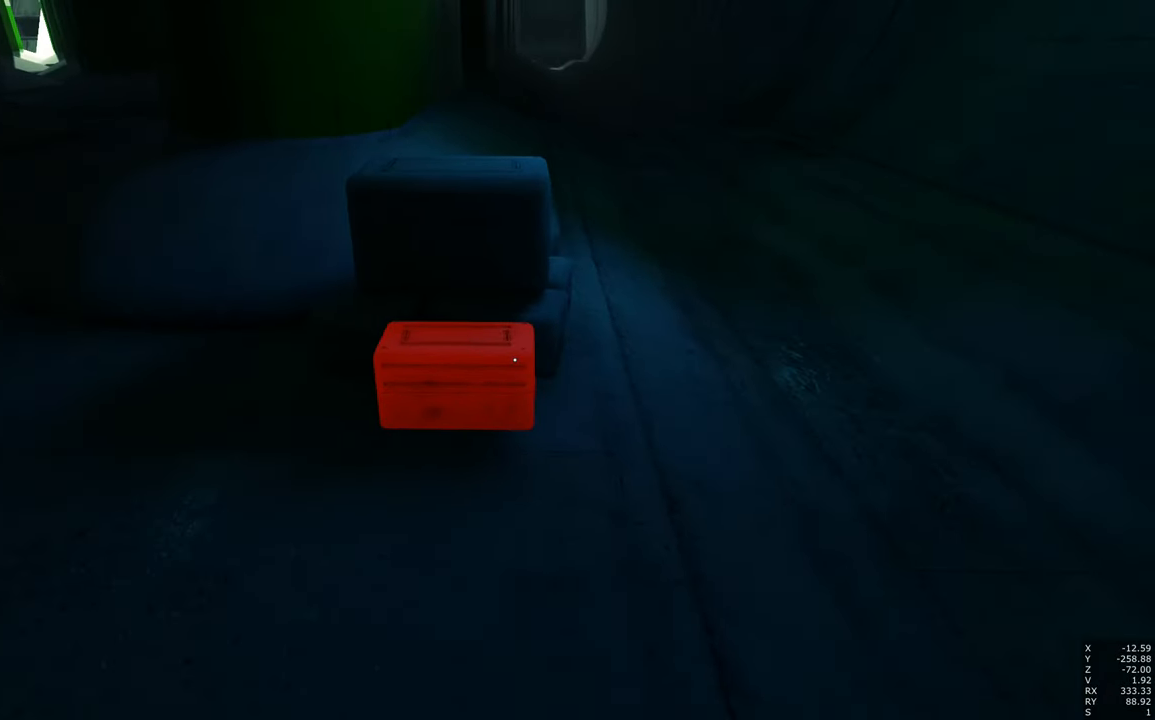
{"keys": ["w"], "mouse": [], "events": [[50, "w", "down"], [100, "a", "down"], [384, "a", "up"]]}
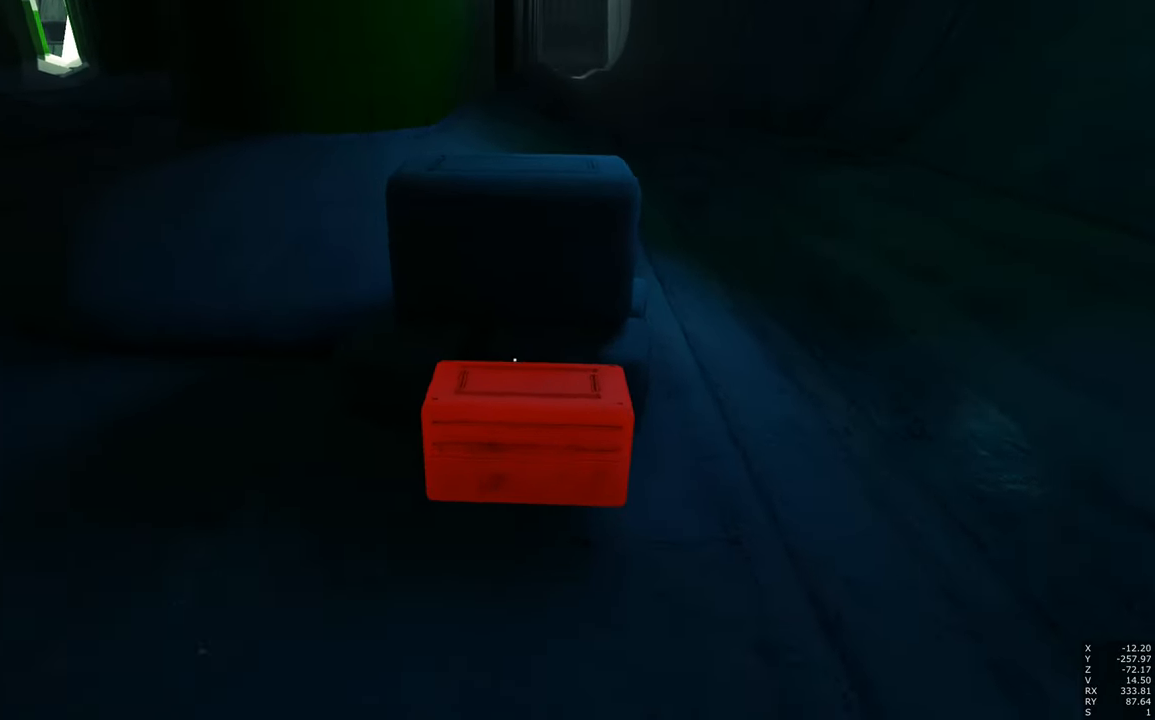
{"keys": ["w"], "mouse": [], "events": [[317, "space", "down"], [400, "space", "up"]]}
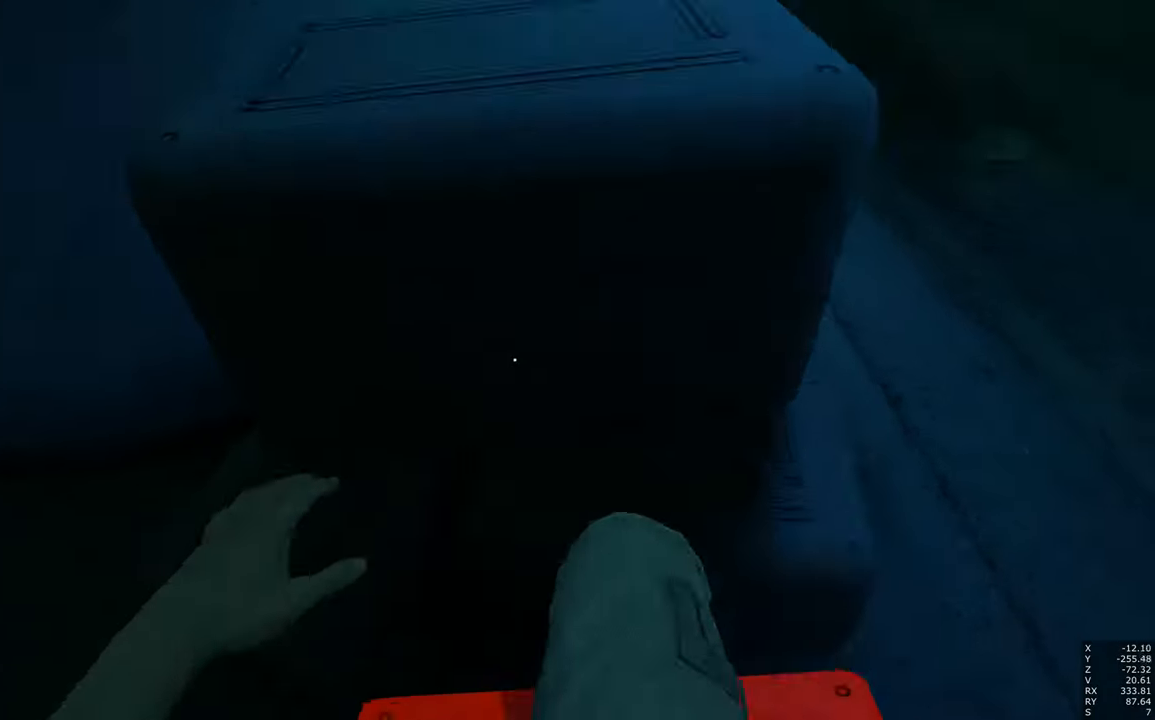
{"keys": ["w"], "mouse": [], "events": []}
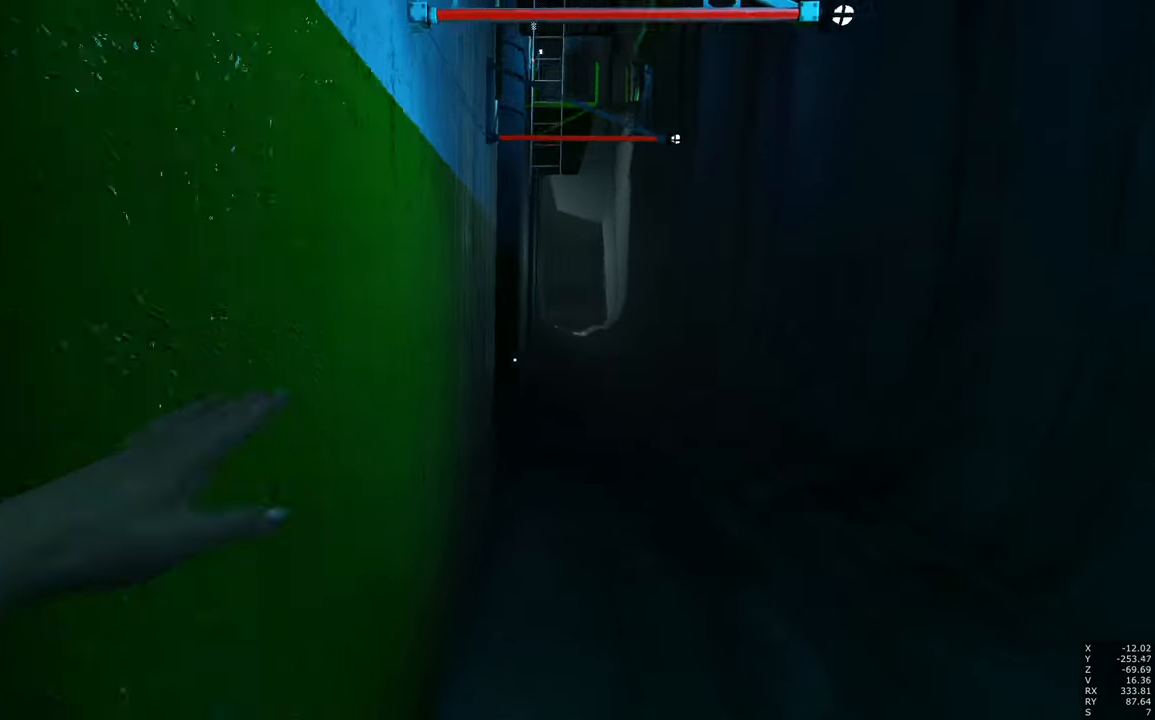
{"keys": ["w"], "mouse": [], "events": []}
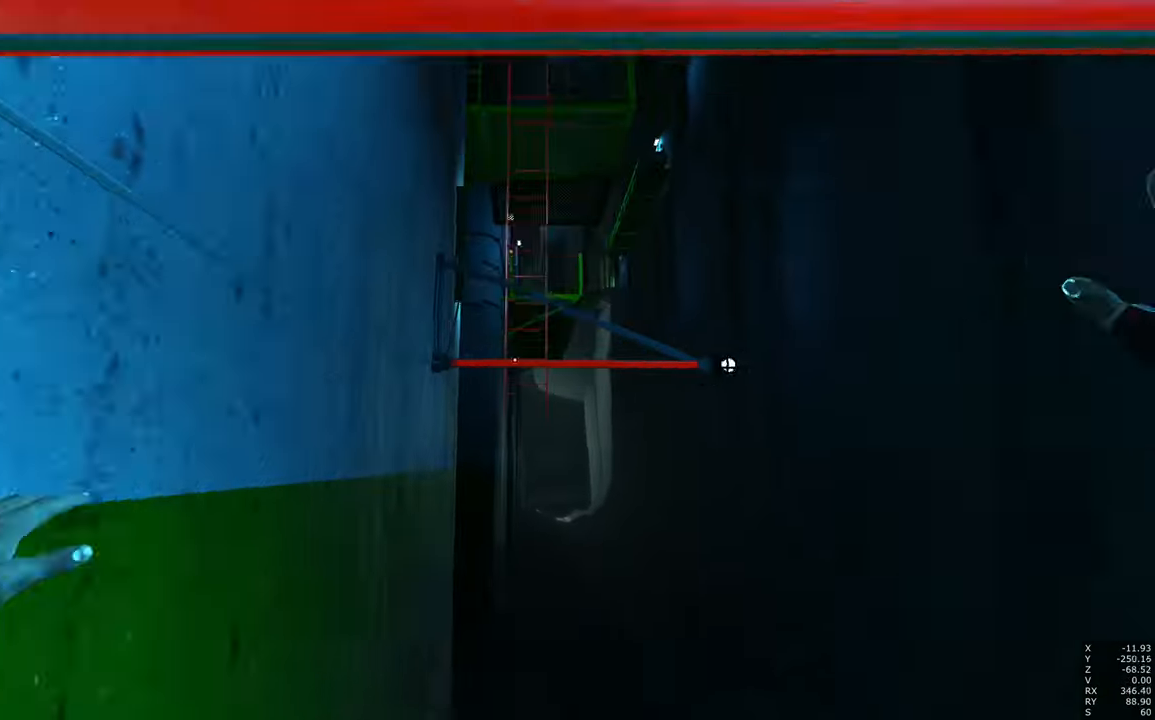
{"keys": ["shift"], "mouse": [], "events": [[34, "w", "up"], [417, "shift", "down"]]}
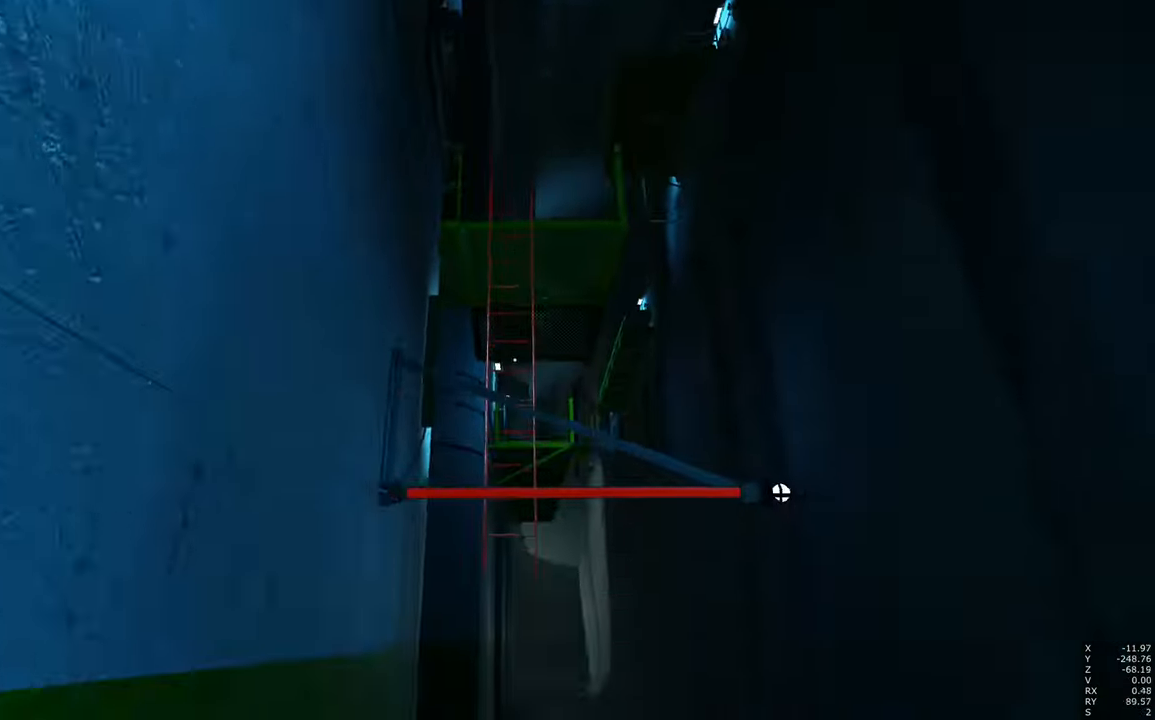
{"keys": ["w"], "mouse": [], "events": [[34, "shift", "up"], [283, "w", "down"]]}
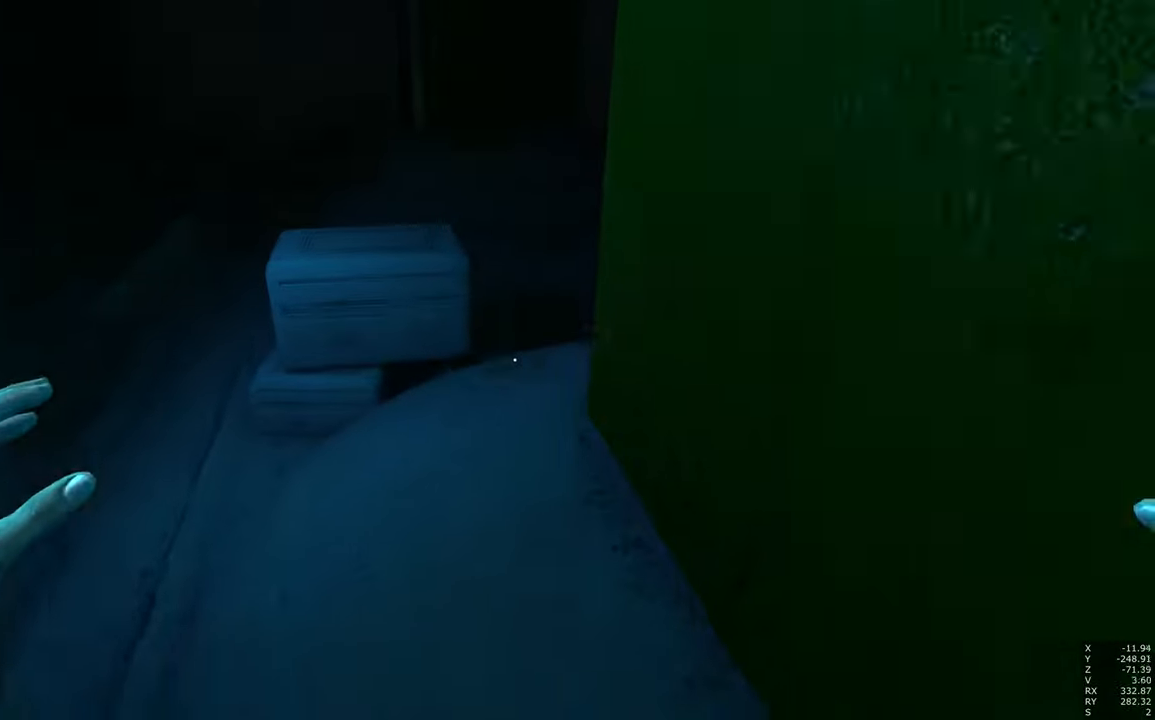
{"keys": ["space", "w"], "mouse": [], "events": [[433, "space", "down"]]}
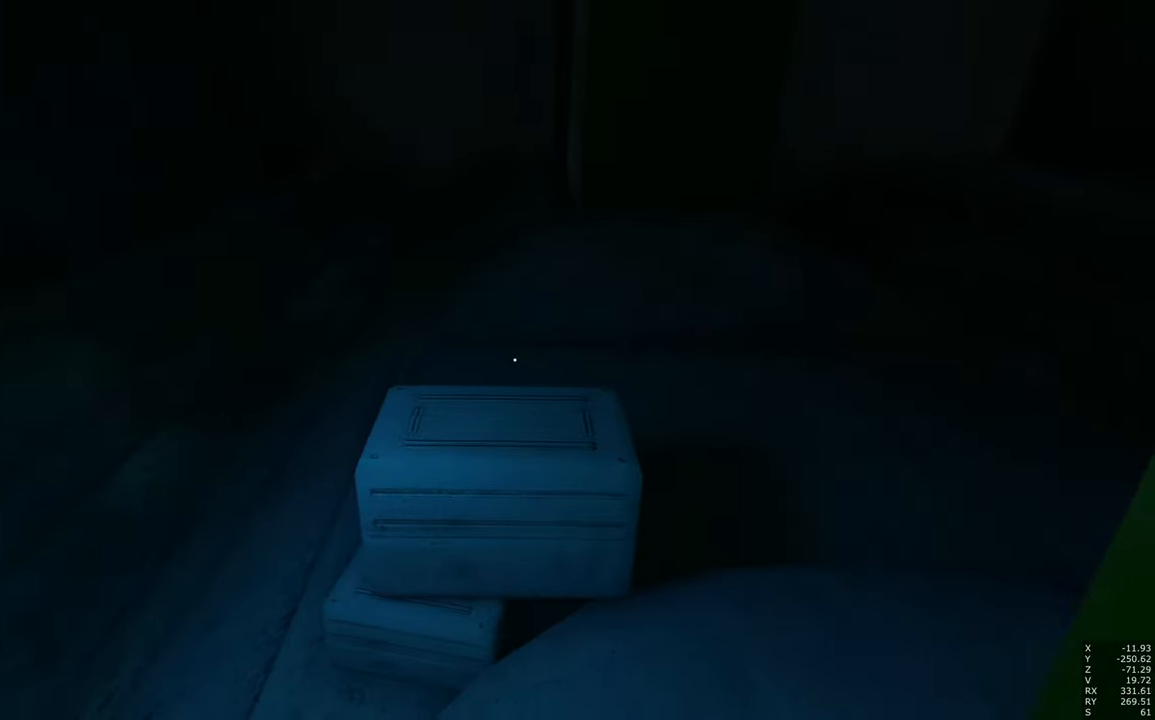
{"keys": ["a"], "mouse": [], "events": [[33, "shift", "down"], [33, "space", "up"], [133, "shift", "up"], [233, "w", "up"], [366, "a", "down"]]}
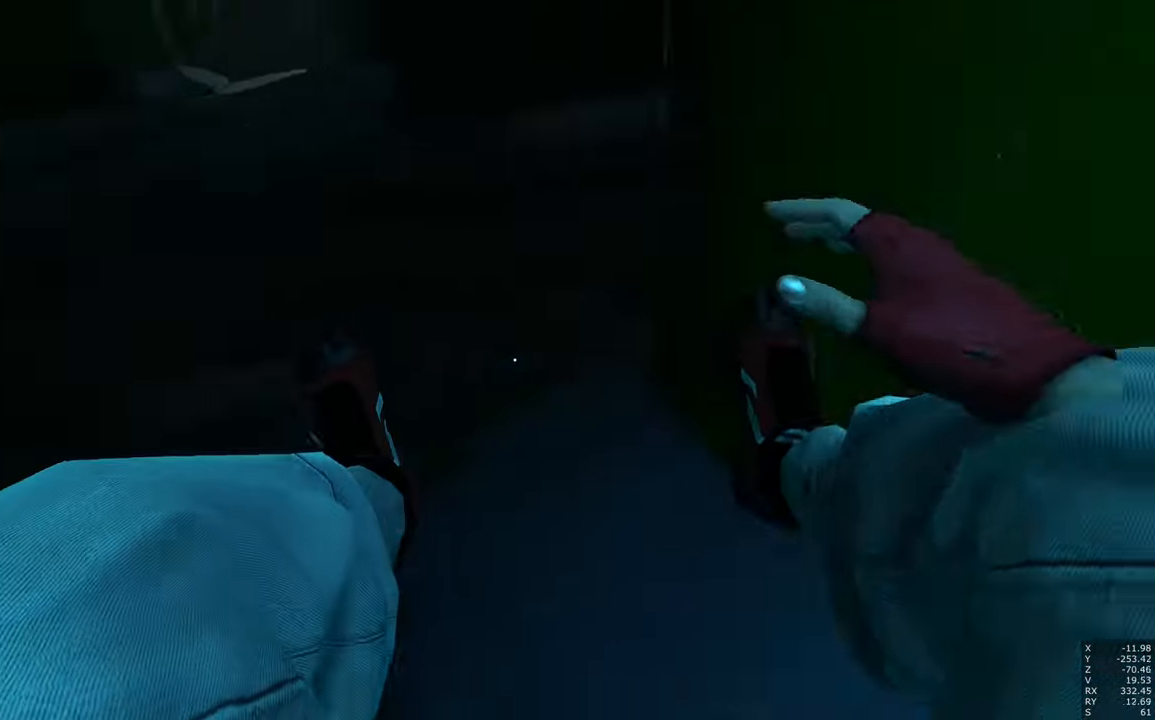
{"keys": ["a", "space"], "mouse": [], "events": [[100, "space", "down"]]}
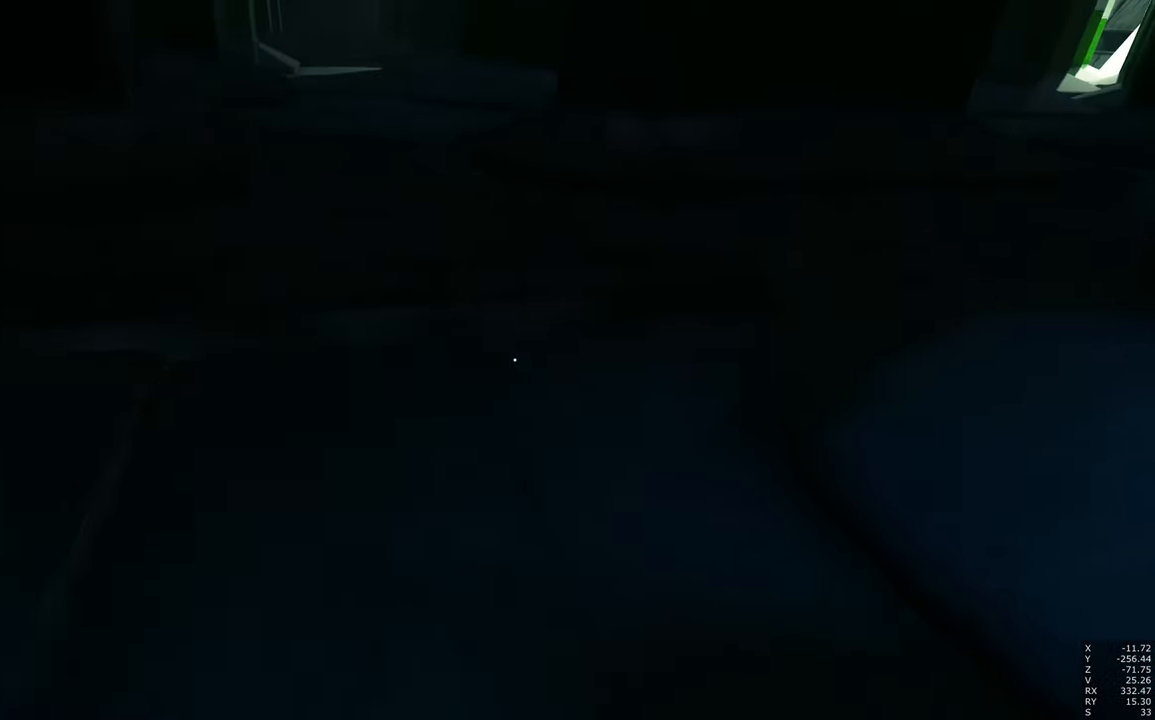
{"keys": ["d", "s"], "mouse": [], "events": [[100, "s", "down"], [100, "space", "up"], [300, "a", "up"], [433, "d", "down"]]}
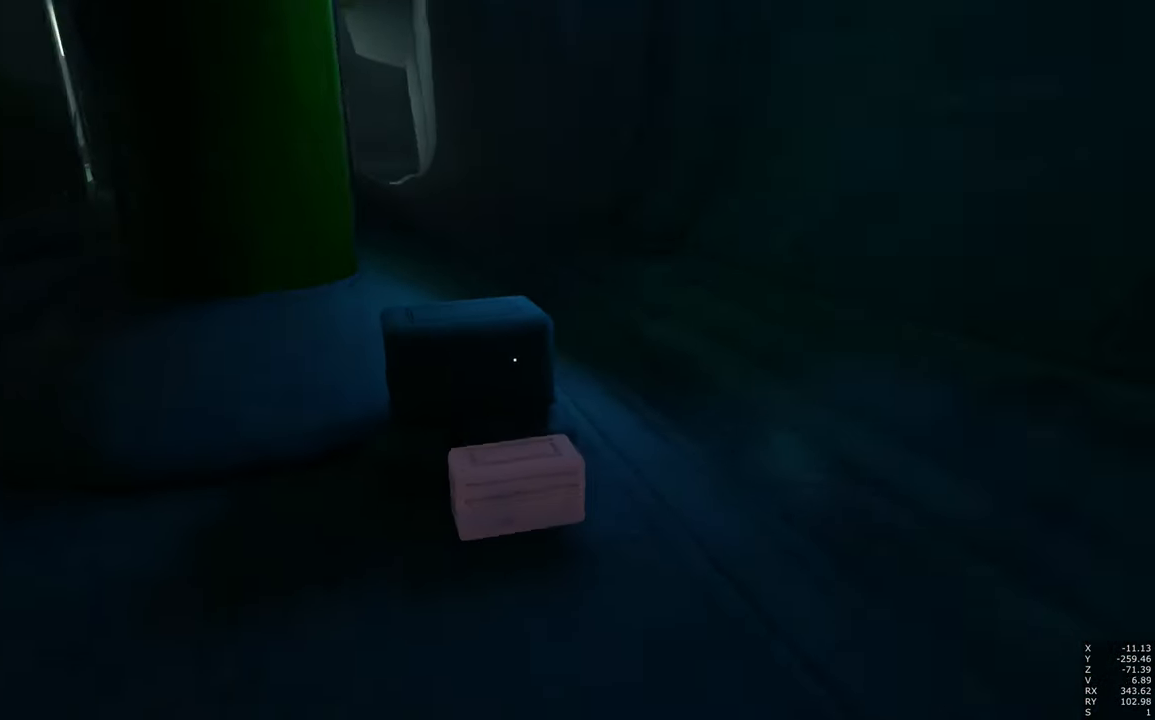
{"keys": ["d", "w"], "mouse": [], "events": [[133, "d", "up"], [133, "s", "up"], [366, "d", "down"], [466, "w", "down"]]}
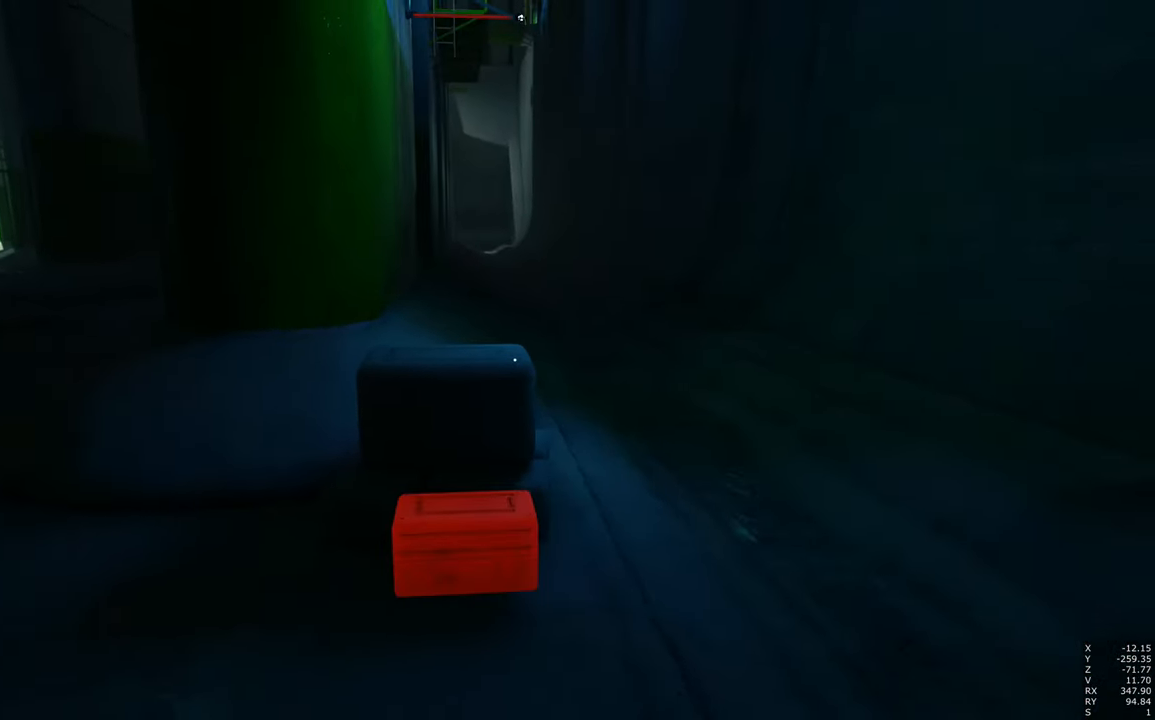
{"keys": [], "mouse": [], "events": [[50, "d", "up"], [100, "w", "up"]]}
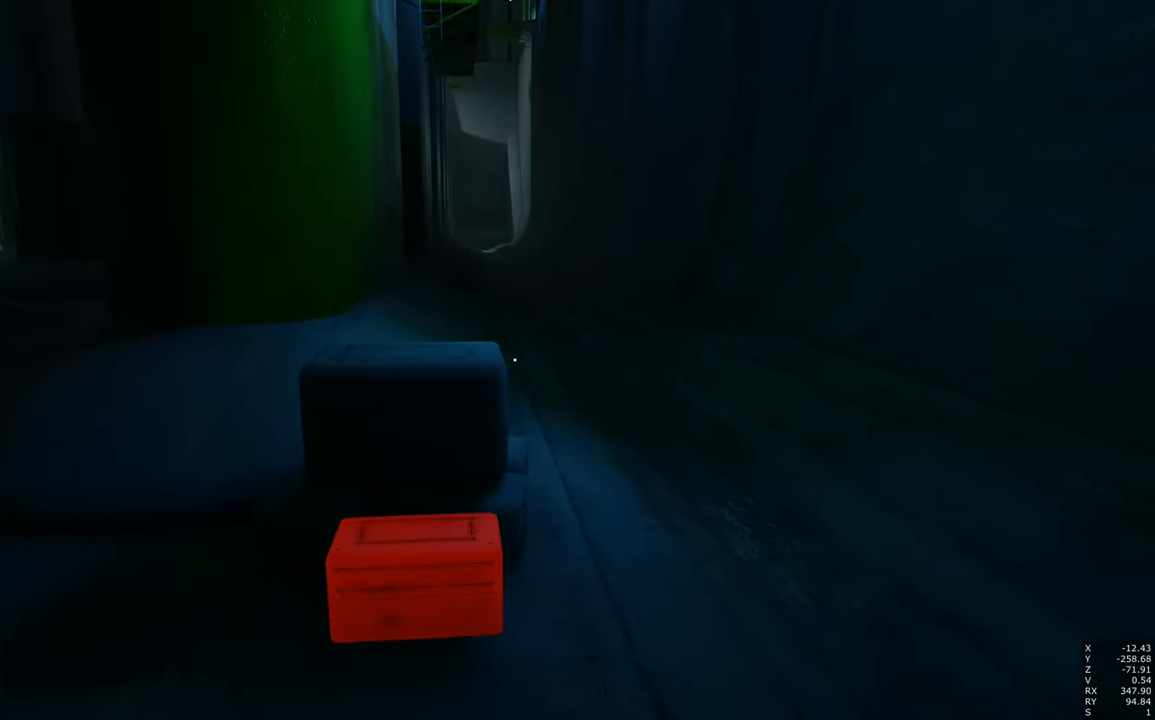
{"keys": [], "mouse": [], "events": [[33, "s", "down"], [416, "s", "up"]]}
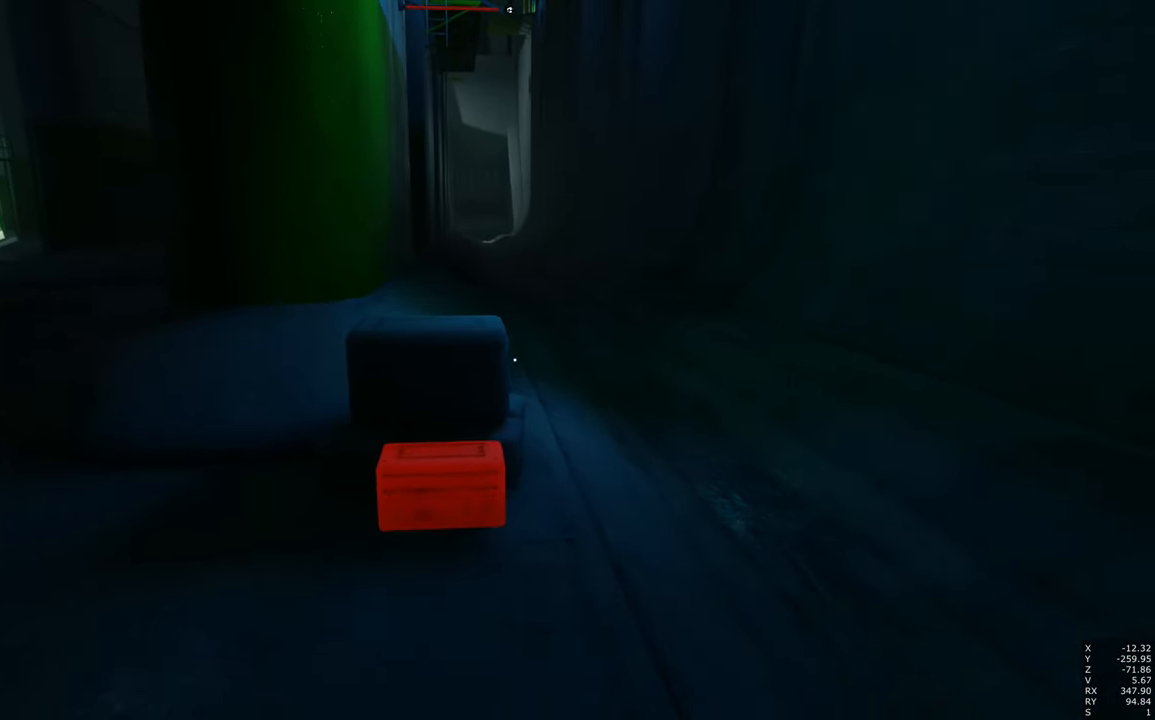
{"keys": [], "mouse": [], "events": [[183, "a", "down"], [283, "a", "up"]]}
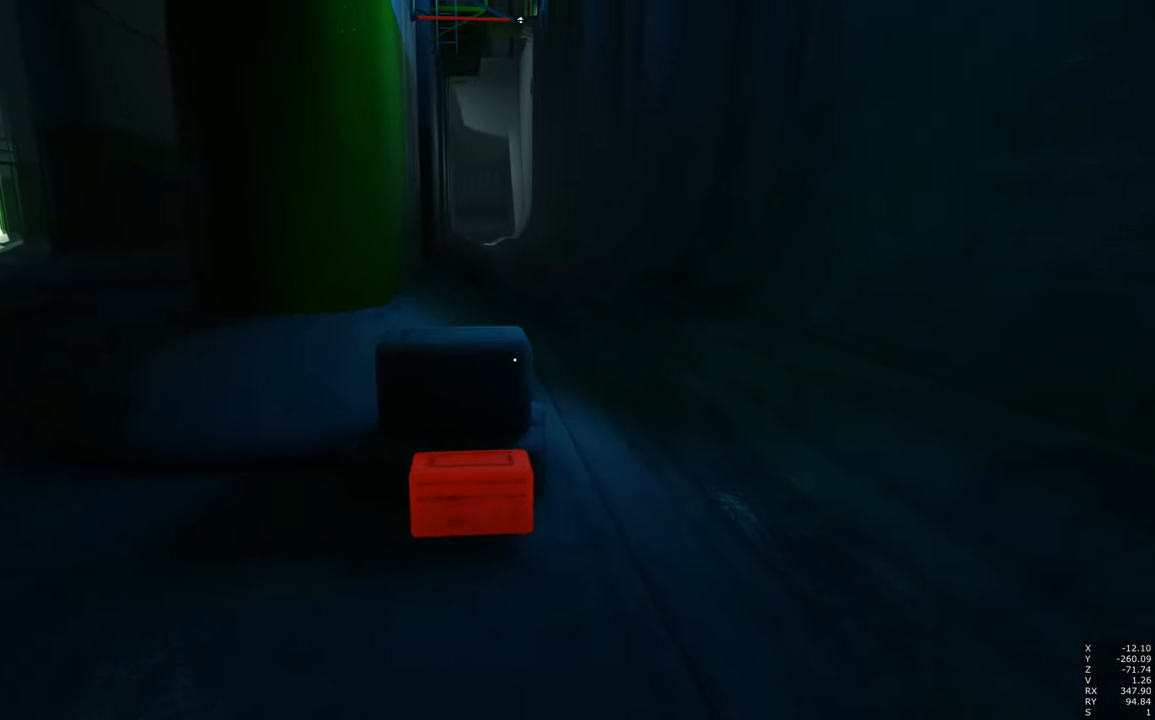
{"keys": [], "mouse": [], "events": [[383, "d", "down"], [483, "d", "up"]]}
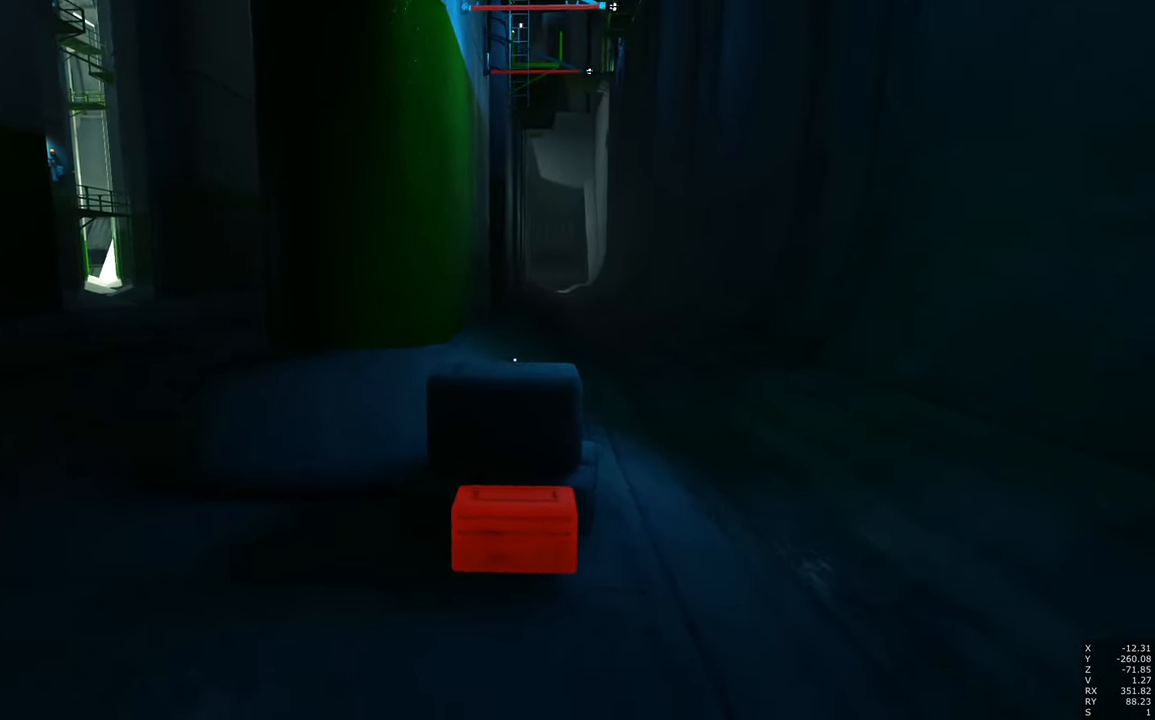
{"keys": [], "mouse": [], "events": [[217, "a", "down"], [317, "a", "up"]]}
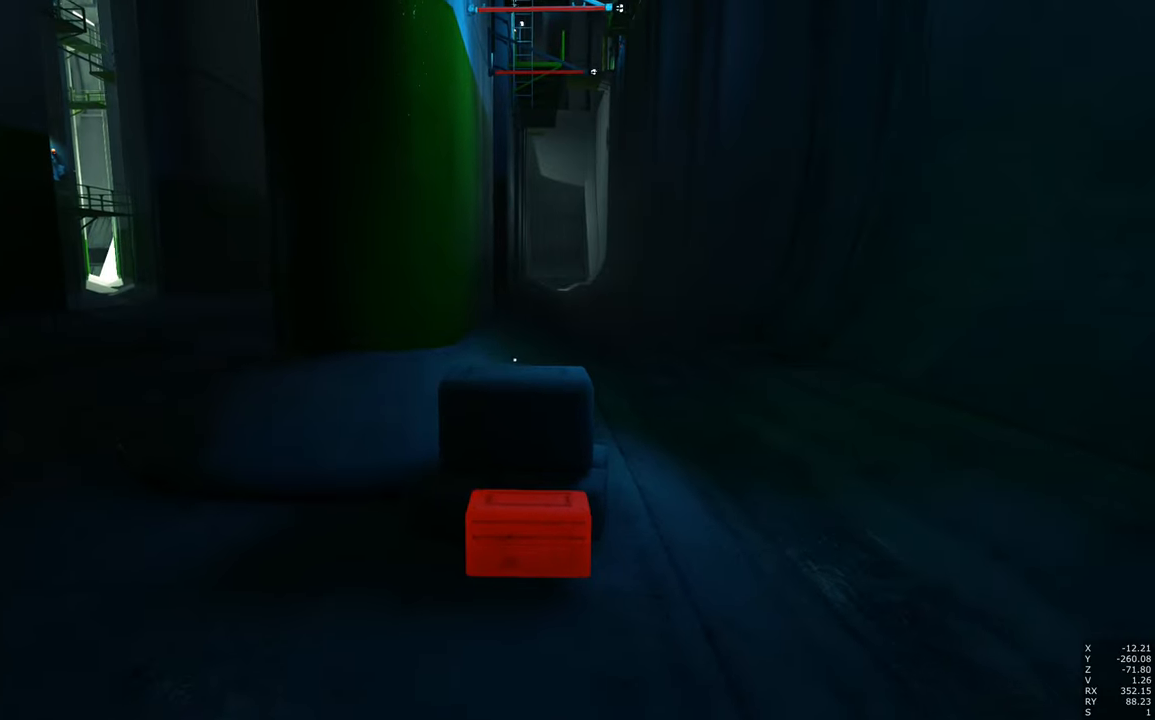
{"keys": [], "mouse": [], "events": []}
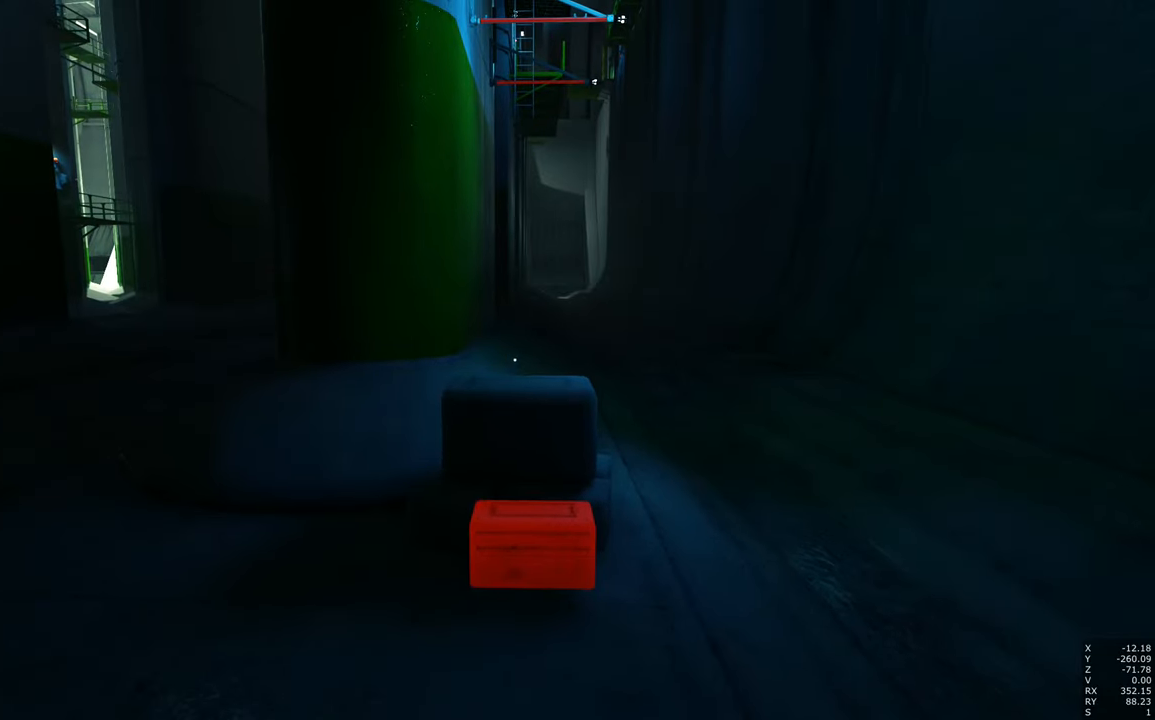
{"keys": [], "mouse": [], "events": []}
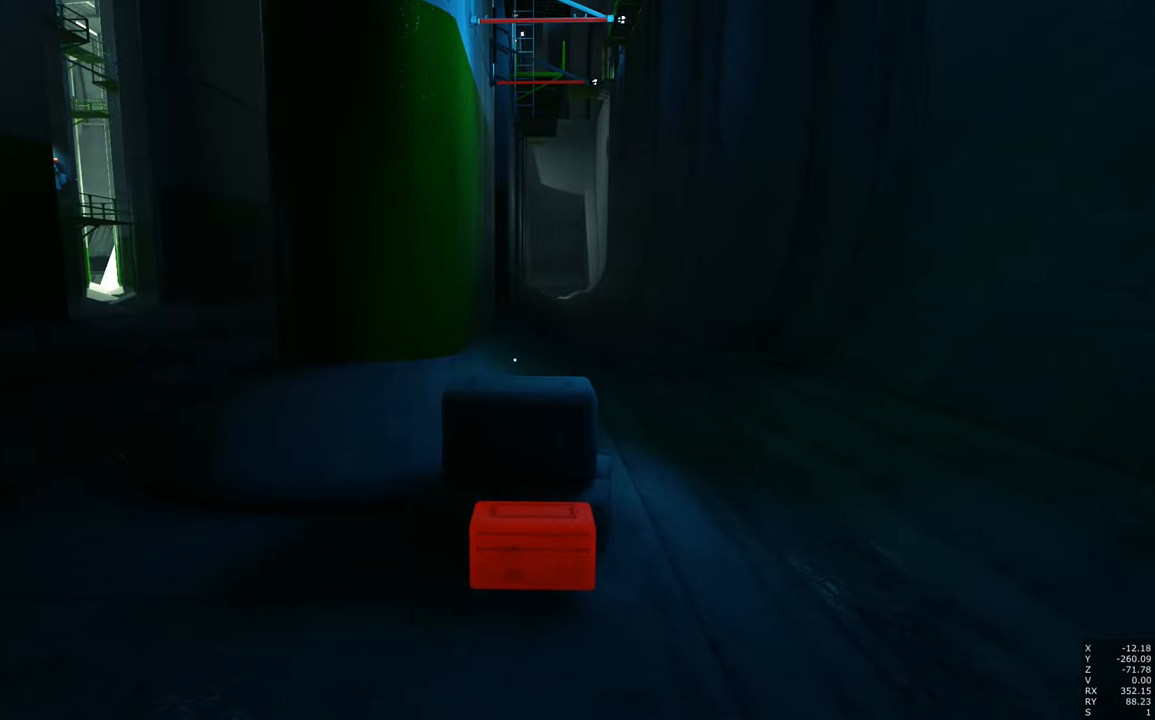
{"keys": ["w"], "mouse": [], "events": [[350, "w", "down"]]}